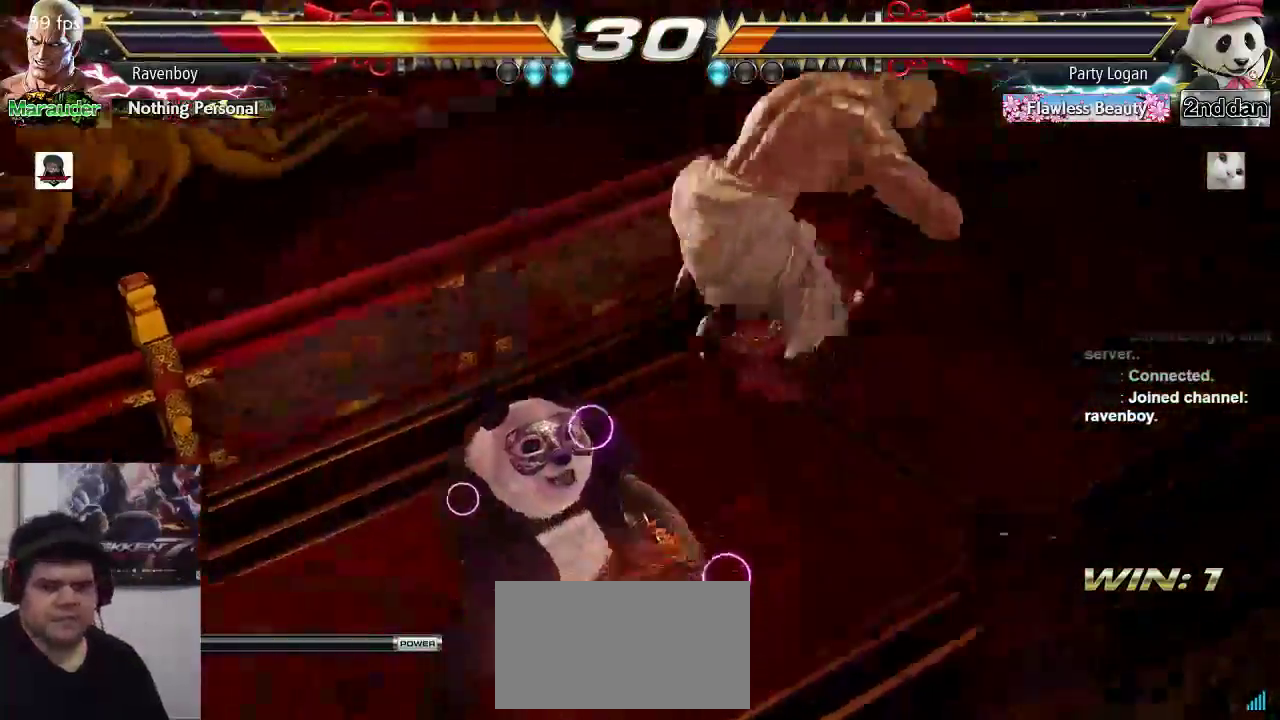
Gameplay with a controller (arcade stick); each line is a JSON object with the inputs held at the frame after it (dt_ms = milliseconds from this image to that frame). "events" lists button and stick changes between this image and that frame as [ms after this image, input, new state], when the widget could be followed in between. Not read: L3 R3.
{"dt_ms": 500, "buttons": [], "left_stick": "center", "events": []}
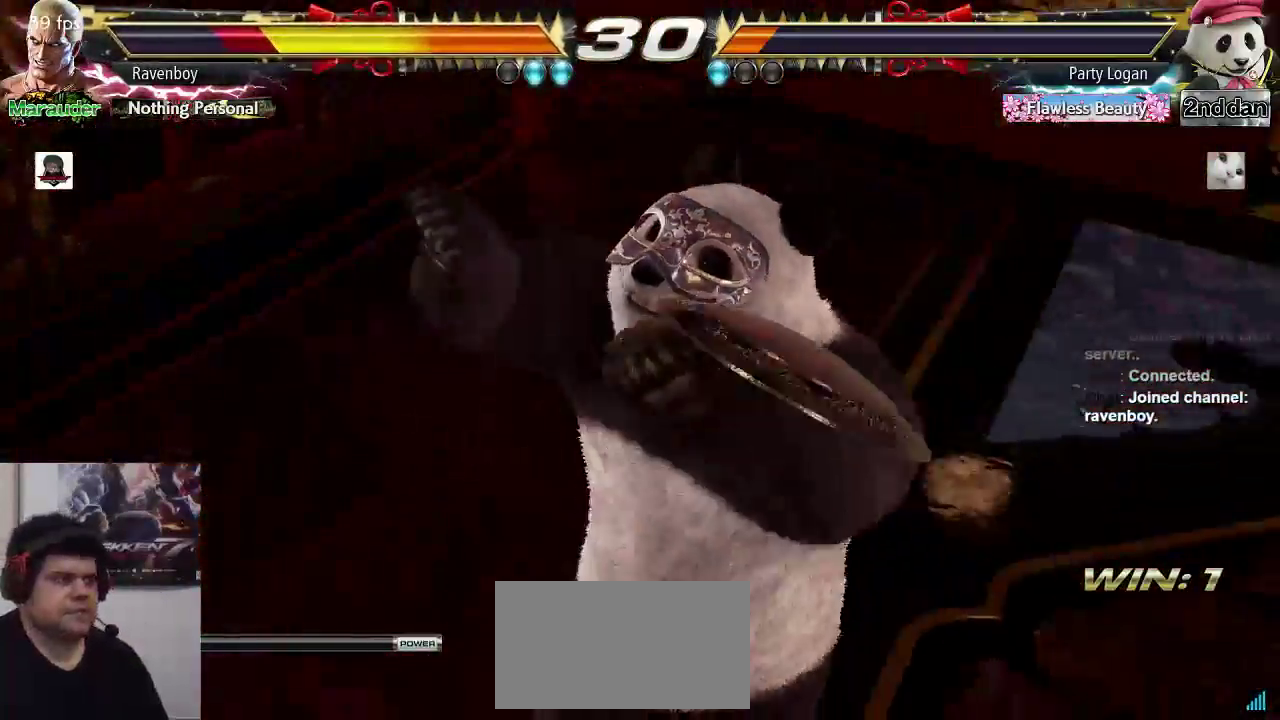
{"dt_ms": 500, "buttons": [], "left_stick": "center", "events": []}
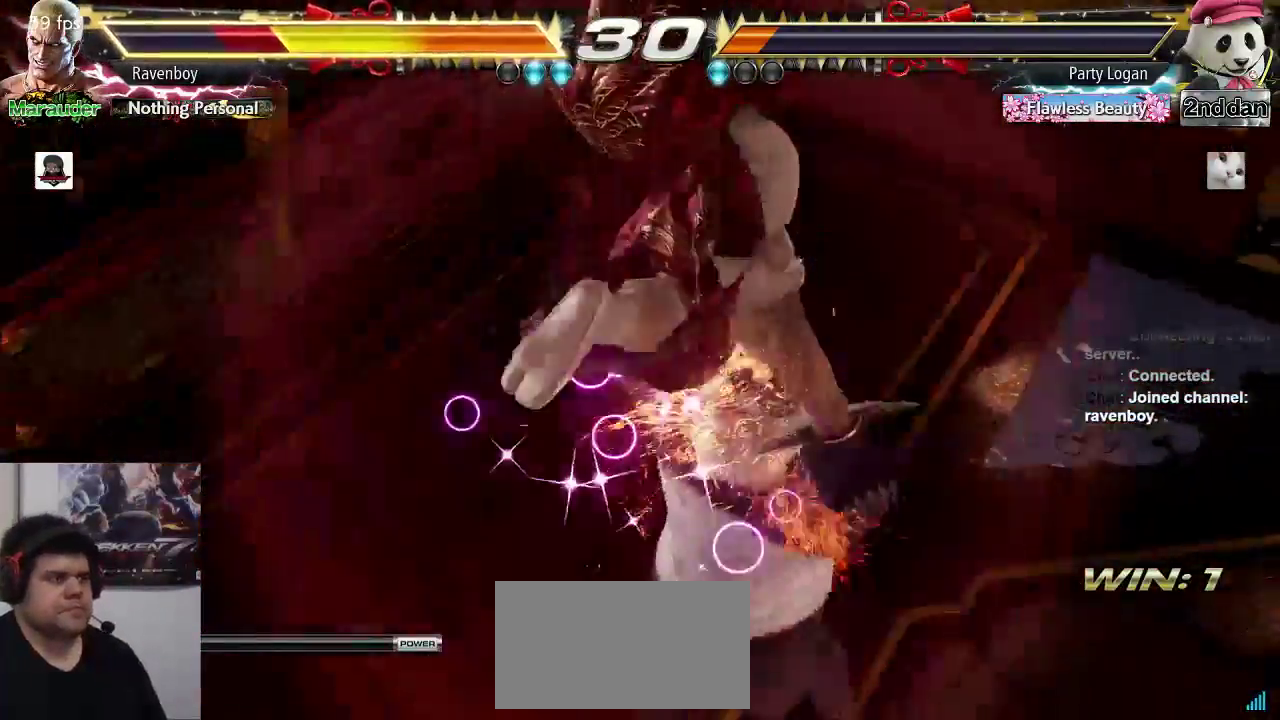
{"dt_ms": 500, "buttons": [], "left_stick": "center", "events": []}
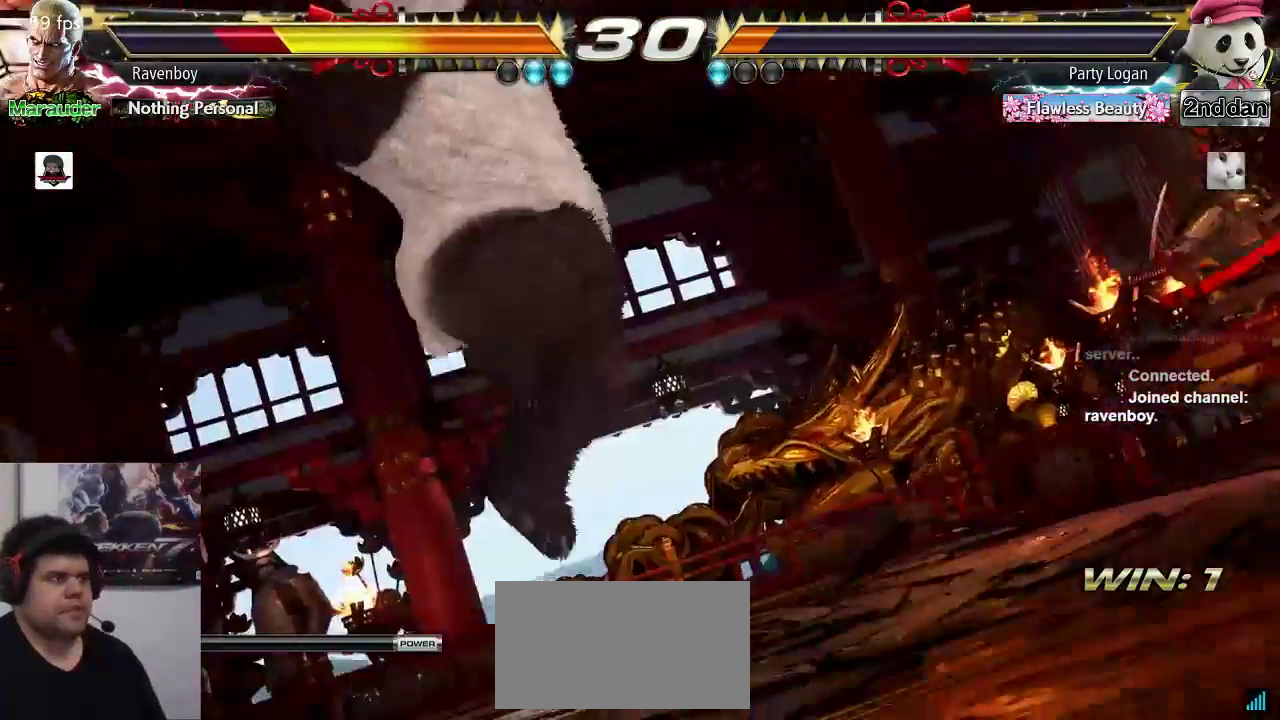
{"dt_ms": 1000, "buttons": [], "left_stick": "center"}
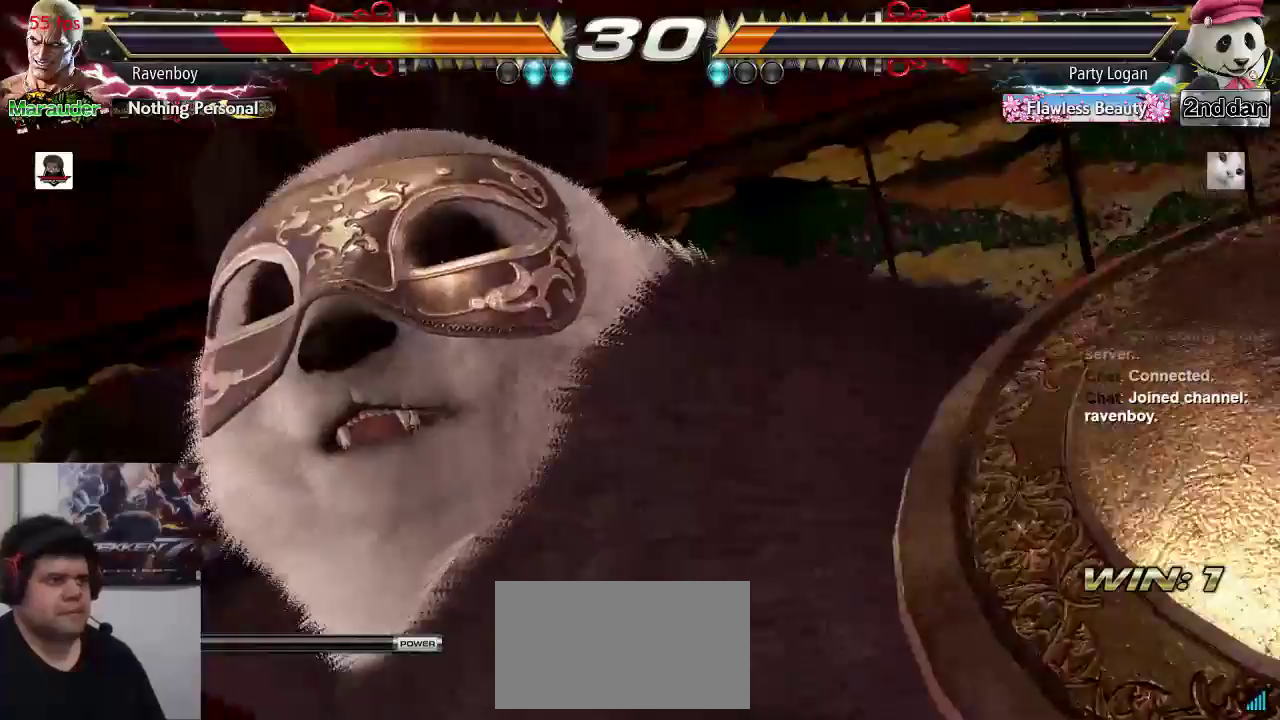
{"dt_ms": 500, "buttons": [], "left_stick": "center", "events": []}
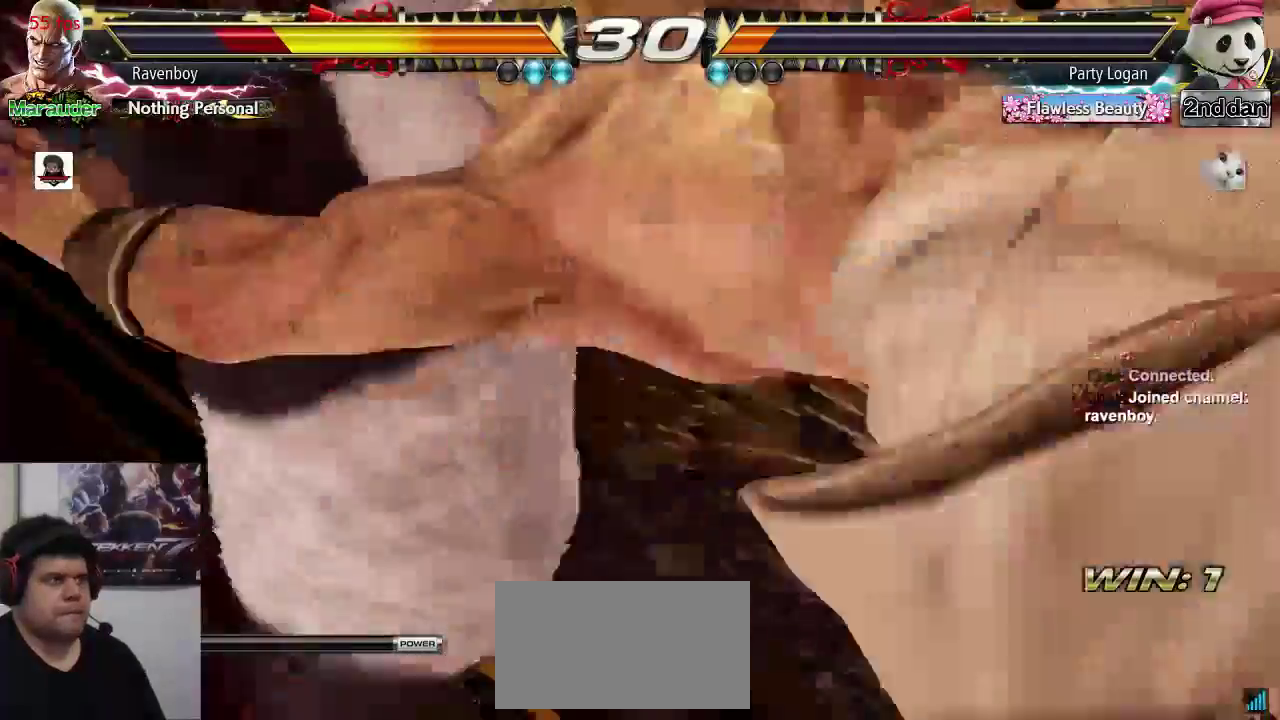
{"dt_ms": 500, "buttons": [], "left_stick": "center", "events": []}
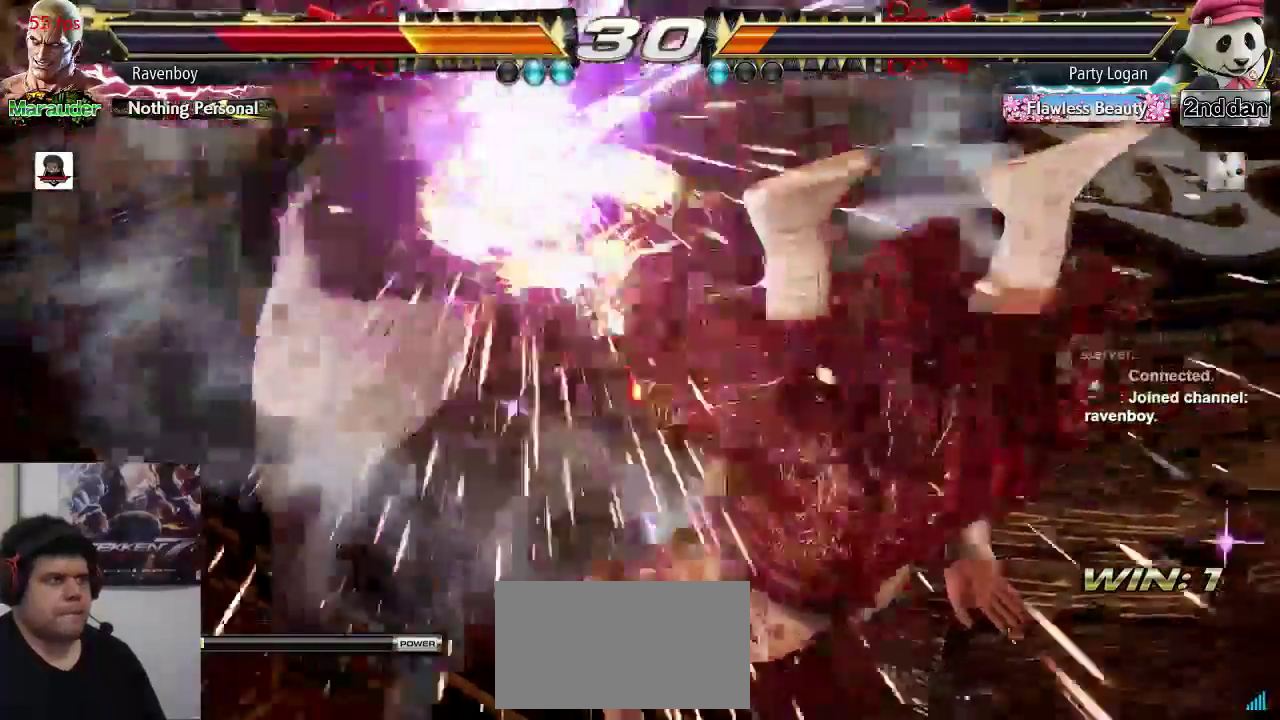
{"dt_ms": 500, "buttons": [], "left_stick": "right", "events": [[350, "left_stick", "right"]]}
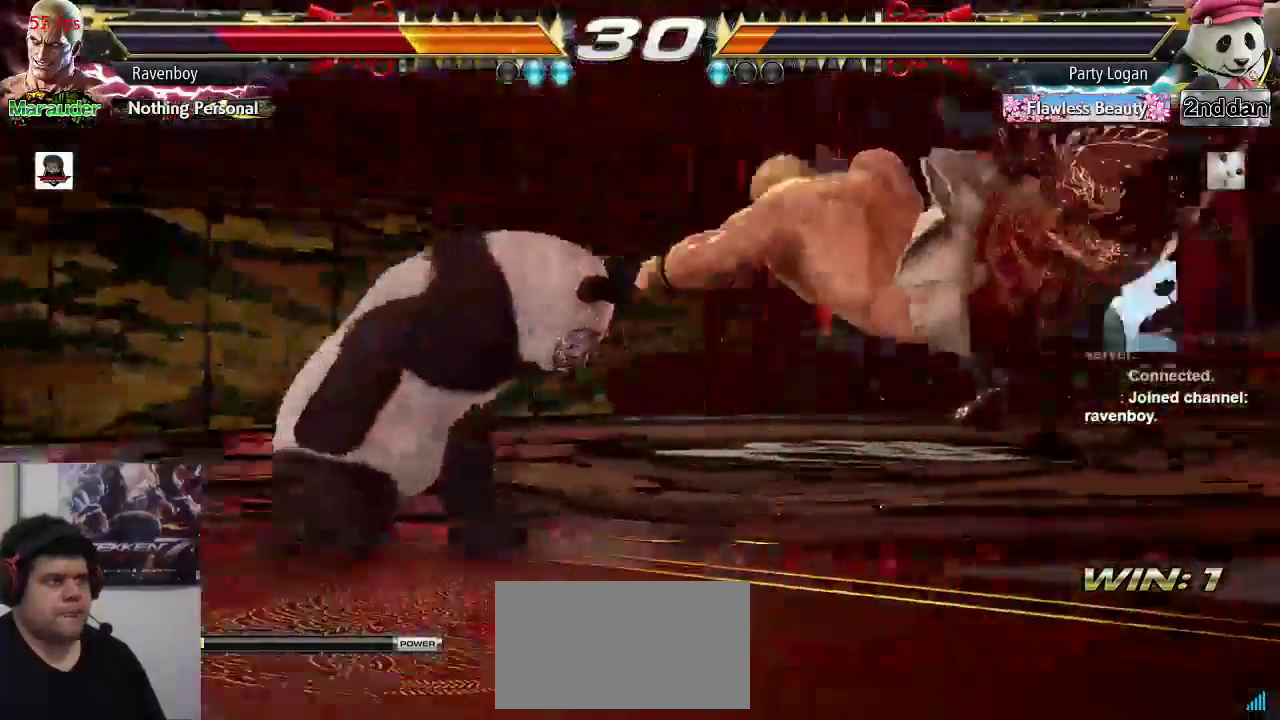
{"dt_ms": 500, "buttons": [], "left_stick": "right", "events": [[17, "left_stick", "center"], [217, "left_stick", "right"]]}
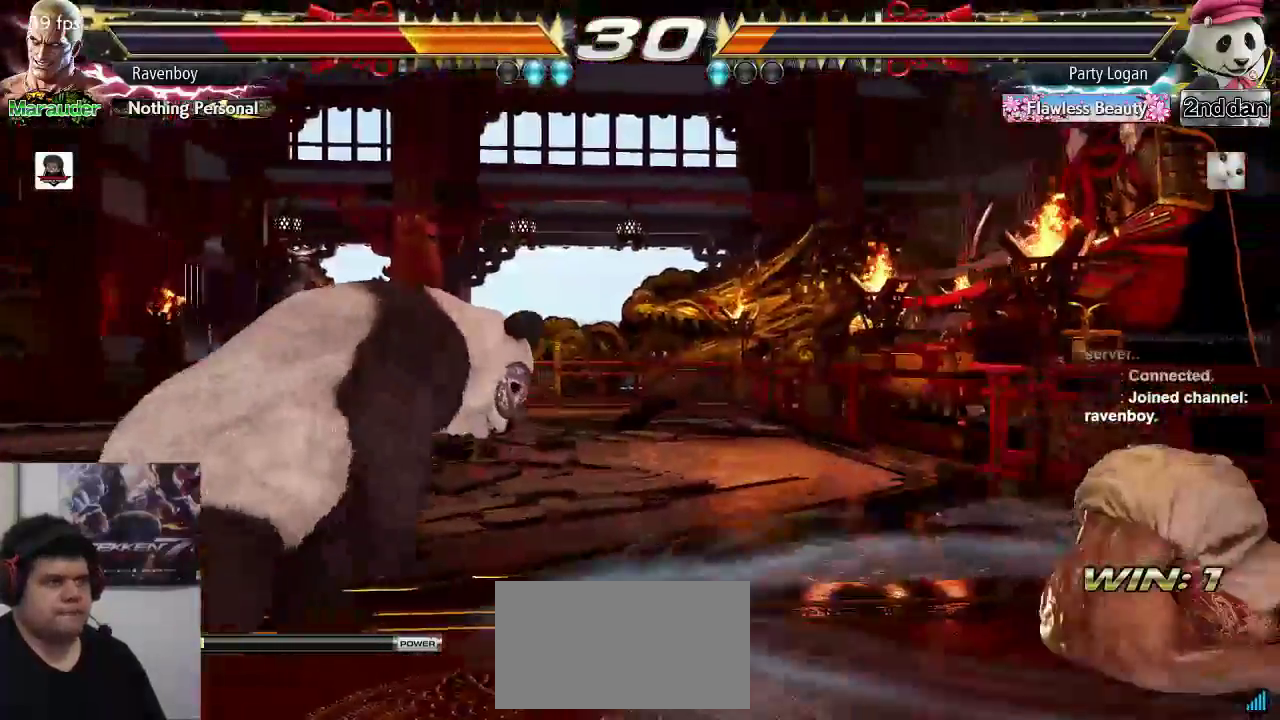
{"dt_ms": 500, "buttons": [], "left_stick": "right", "events": []}
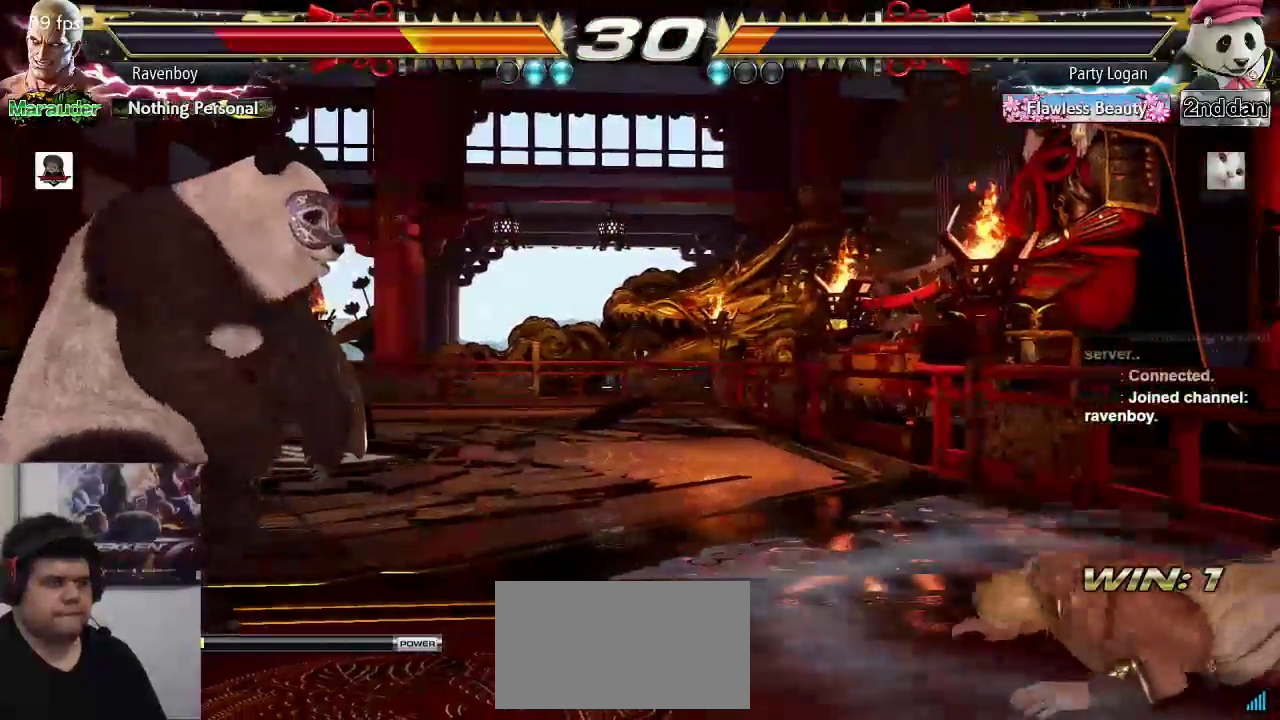
{"dt_ms": 500, "buttons": [], "left_stick": "left", "events": [[233, "left_stick", "center"], [500, "left_stick", "left"]]}
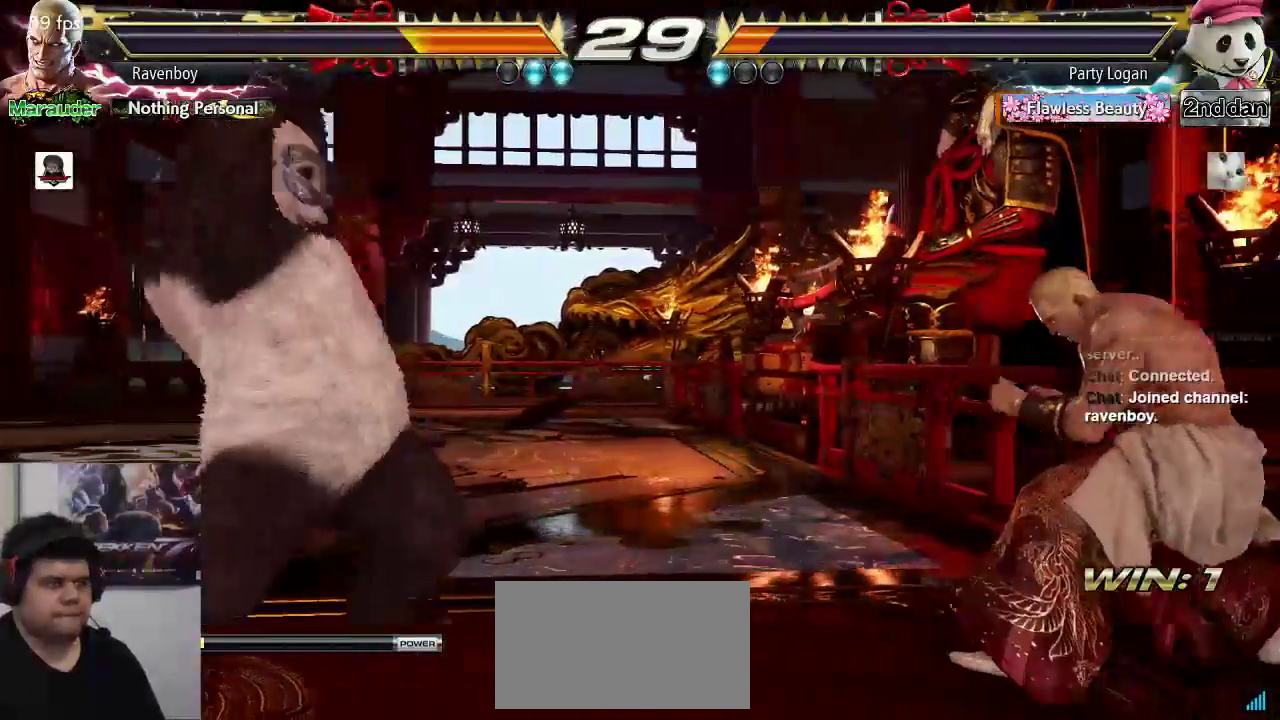
{"dt_ms": 500, "buttons": [], "left_stick": "center", "events": [[67, "left_stick", "down"], [167, "left_stick", "right"], [233, "left_stick", "center"]]}
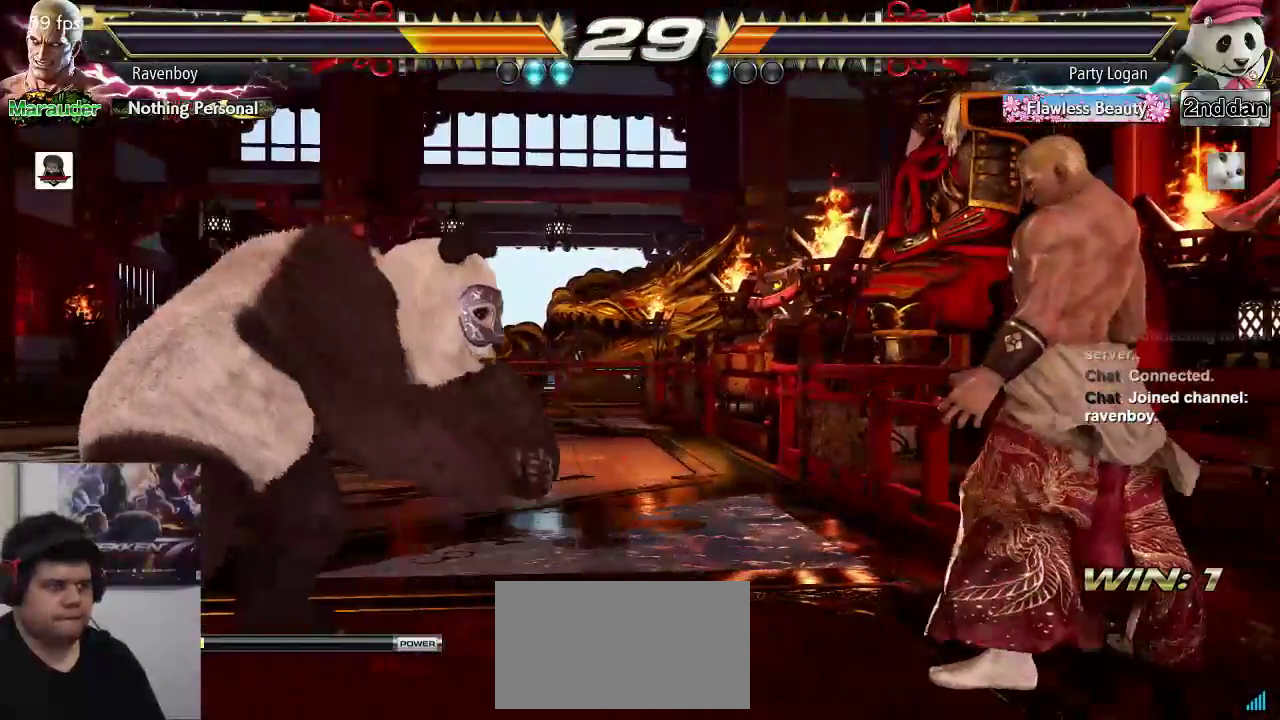
{"dt_ms": 500, "buttons": ["CIRCLE", "SQUARE"], "left_stick": "right", "events": [[133, "left_stick", "left"], [233, "left_stick", "down"], [300, "left_stick", "right"], [383, "CIRCLE", "down"], [383, "SQUARE", "down"]]}
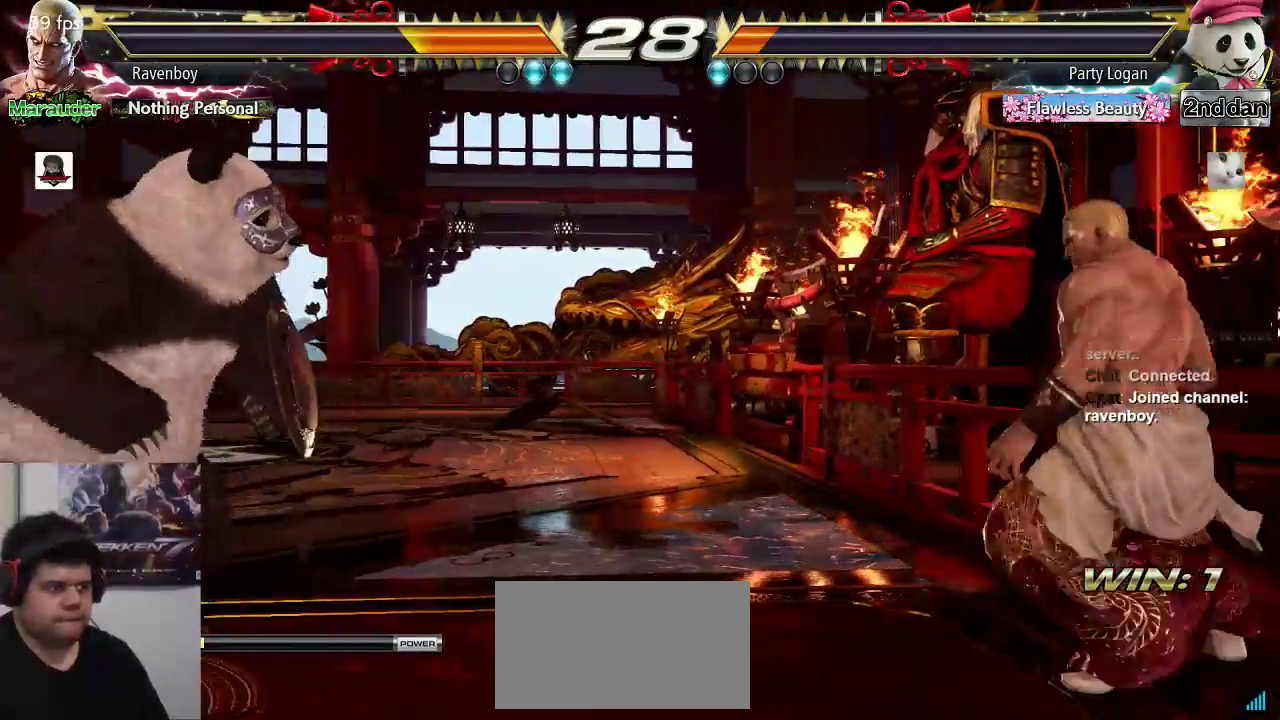
{"dt_ms": 500, "buttons": [], "left_stick": "center", "events": [[33, "left_stick", "center"], [217, "CIRCLE", "up"], [217, "SQUARE", "up"]]}
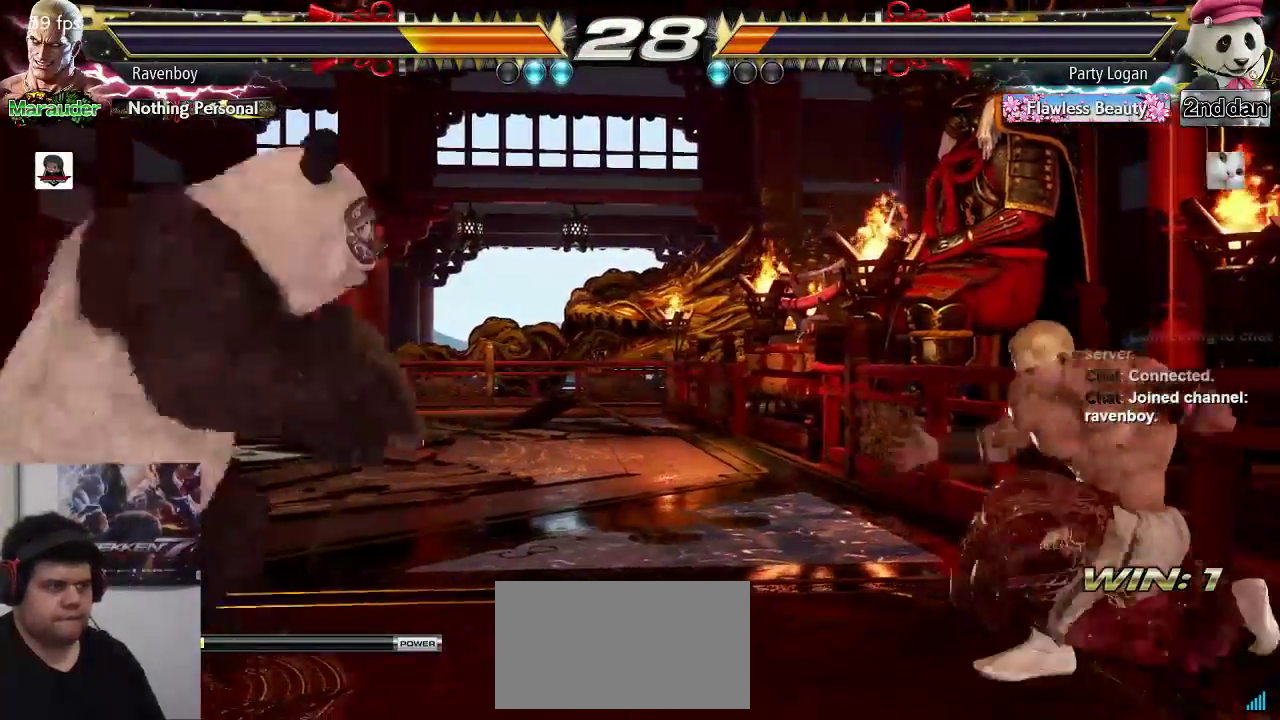
{"dt_ms": 500, "buttons": [], "left_stick": "right", "events": [[17, "left_stick", "right"], [117, "left_stick", "center"], [183, "left_stick", "right"]]}
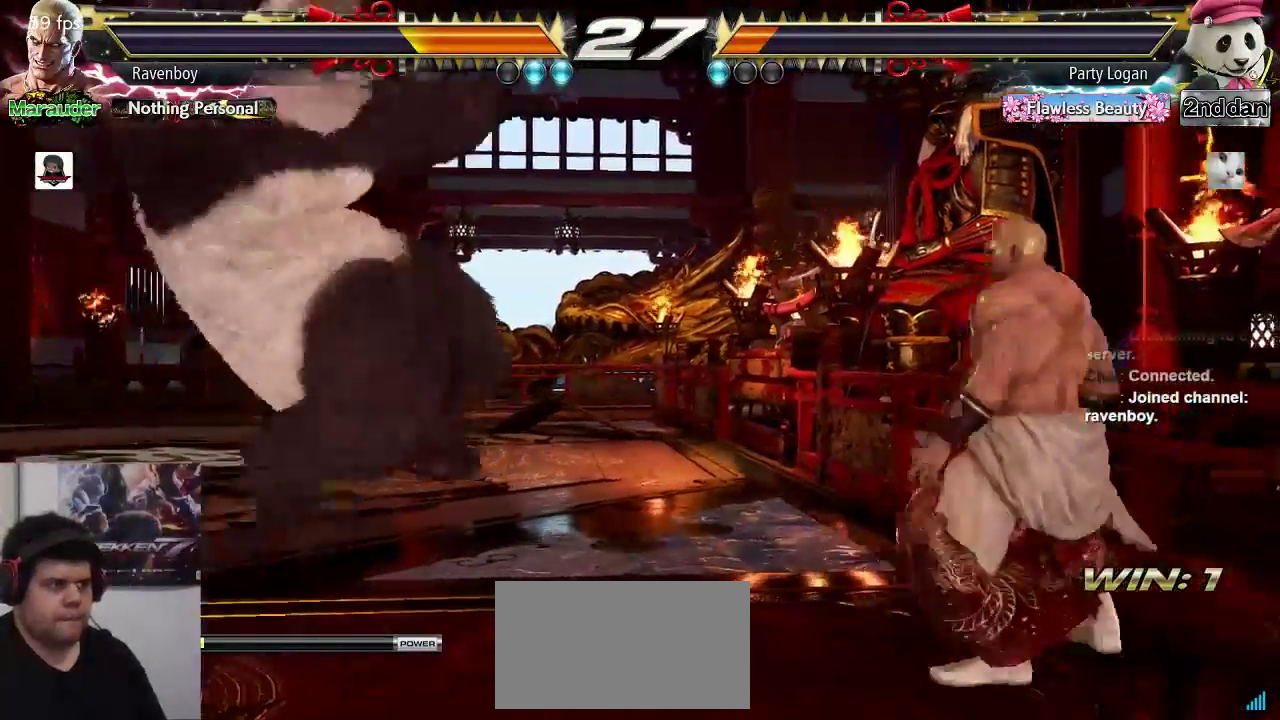
{"dt_ms": 500, "buttons": [], "left_stick": "down-right", "events": [[217, "left_stick", "down-right"]]}
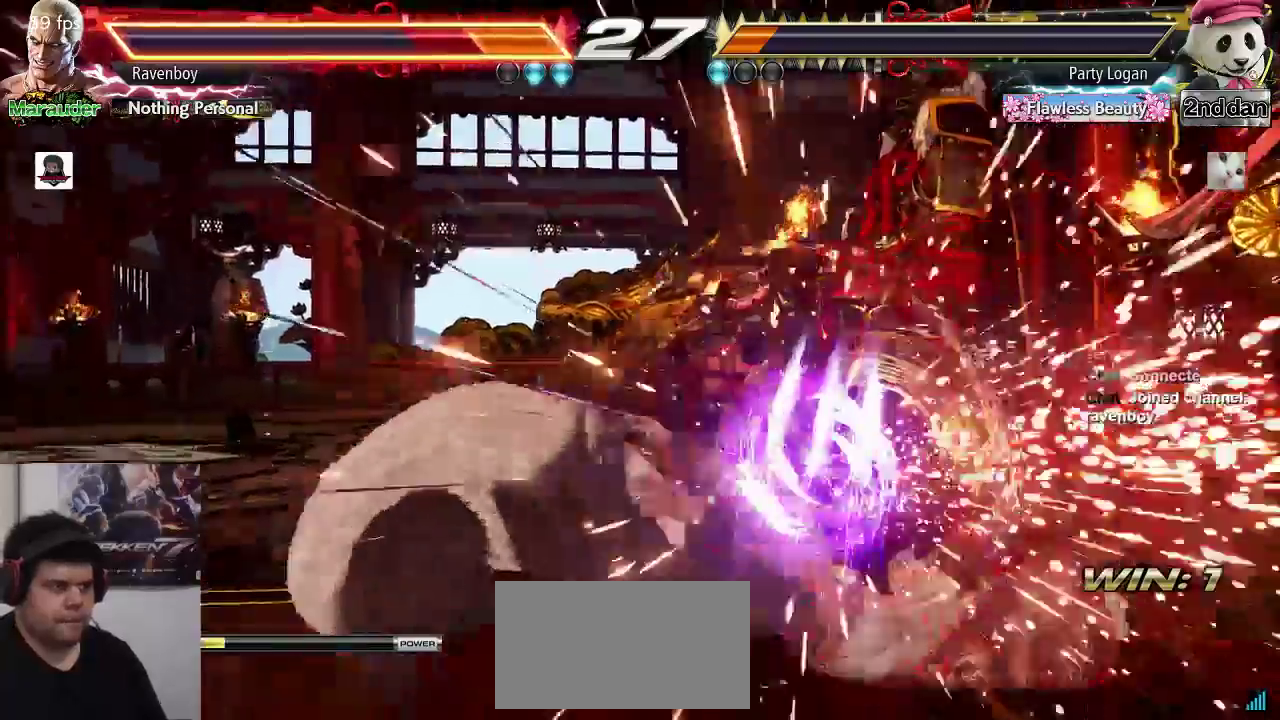
{"dt_ms": 500, "buttons": [], "left_stick": "right", "events": [[50, "left_stick", "center"], [267, "left_stick", "up"], [433, "left_stick", "right"]]}
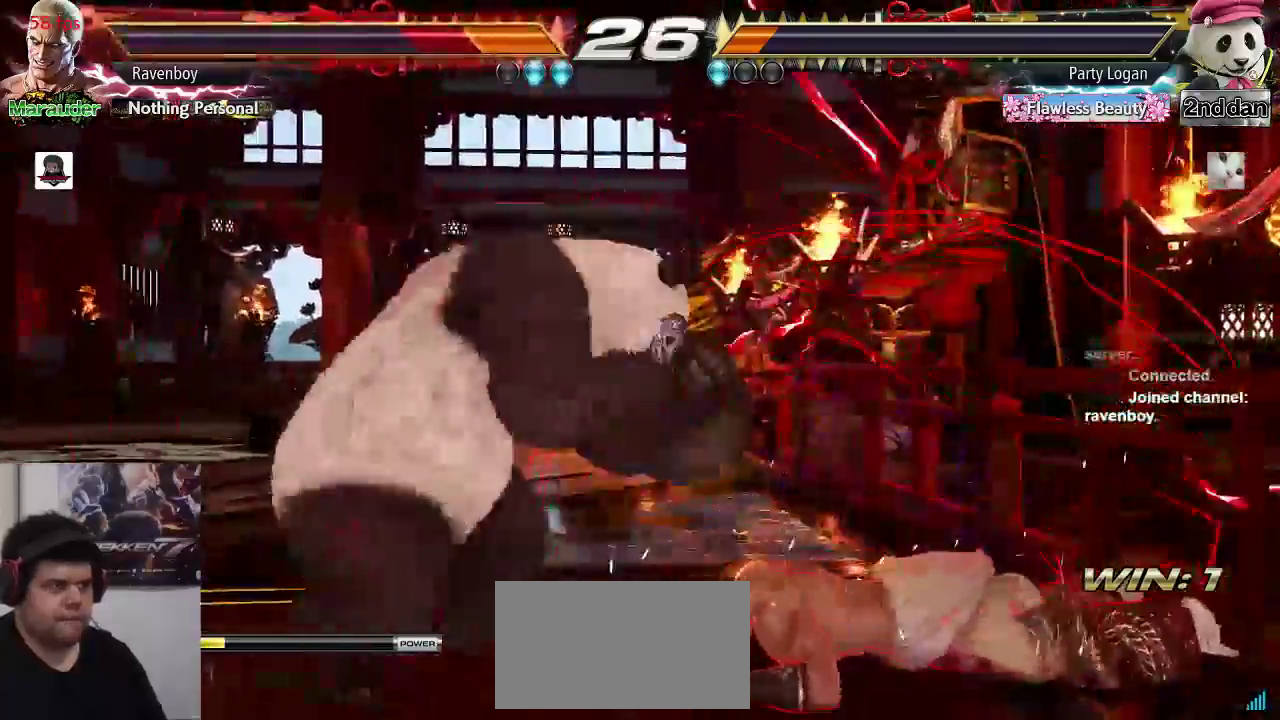
{"dt_ms": 500, "buttons": [], "left_stick": "down-right", "events": [[333, "left_stick", "down-right"]]}
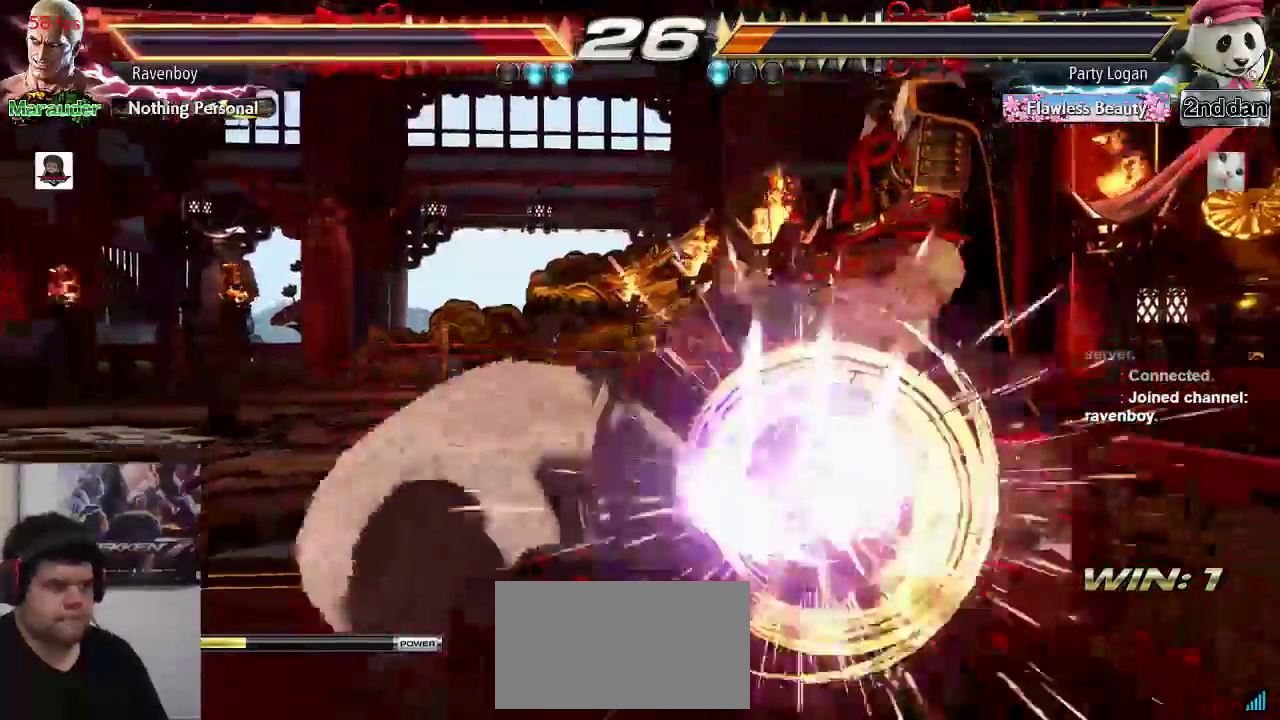
{"dt_ms": 500, "buttons": [], "left_stick": "center", "events": [[200, "left_stick", "center"], [400, "left_stick", "up"], [500, "left_stick", "center"]]}
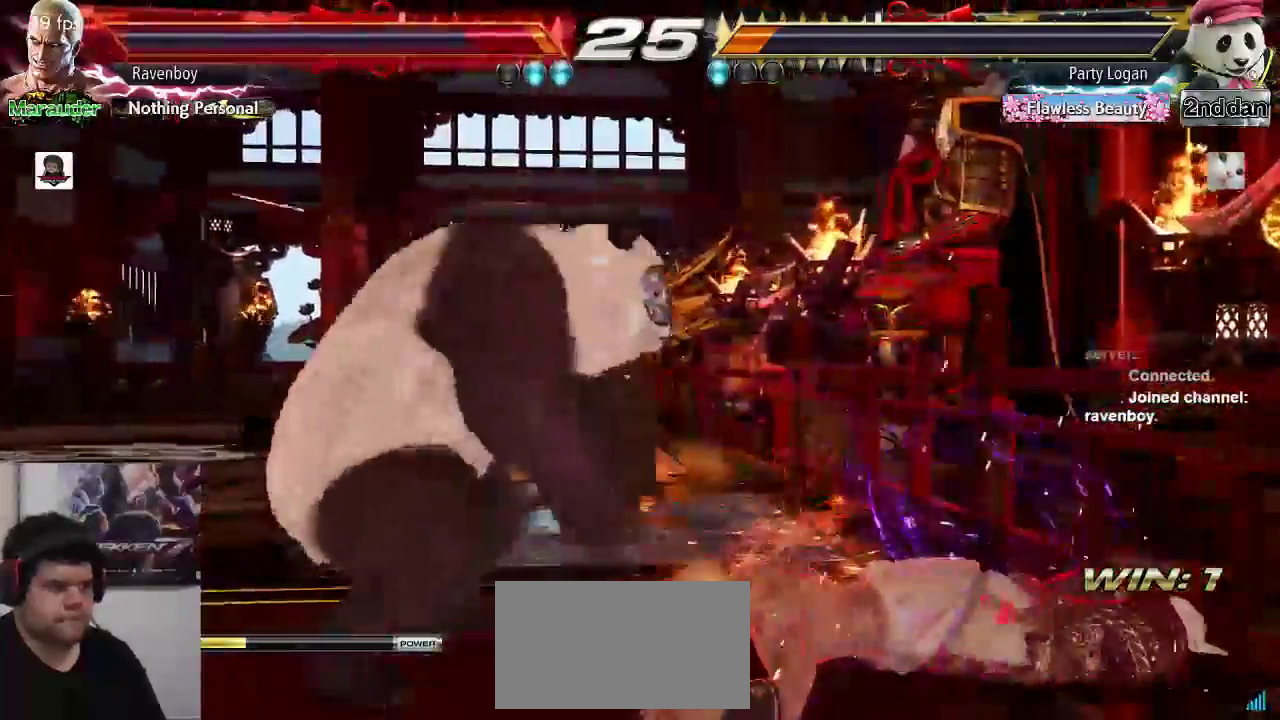
{"dt_ms": 500, "buttons": [], "left_stick": "down-right", "events": [[67, "left_stick", "right"], [467, "left_stick", "down-right"]]}
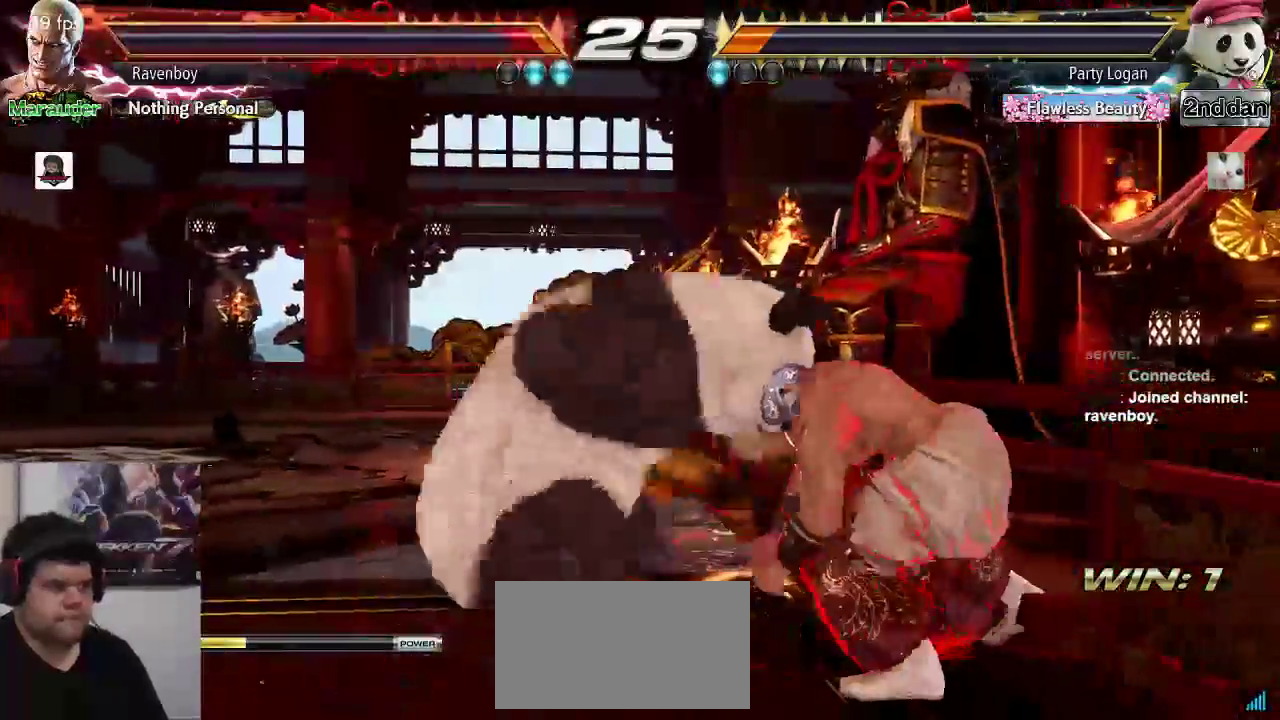
{"dt_ms": 500, "buttons": ["SQUARE"], "left_stick": "center", "events": [[350, "left_stick", "center"], [383, "TRIANGLE", "down"], [483, "SQUARE", "down"], [483, "TRIANGLE", "up"]]}
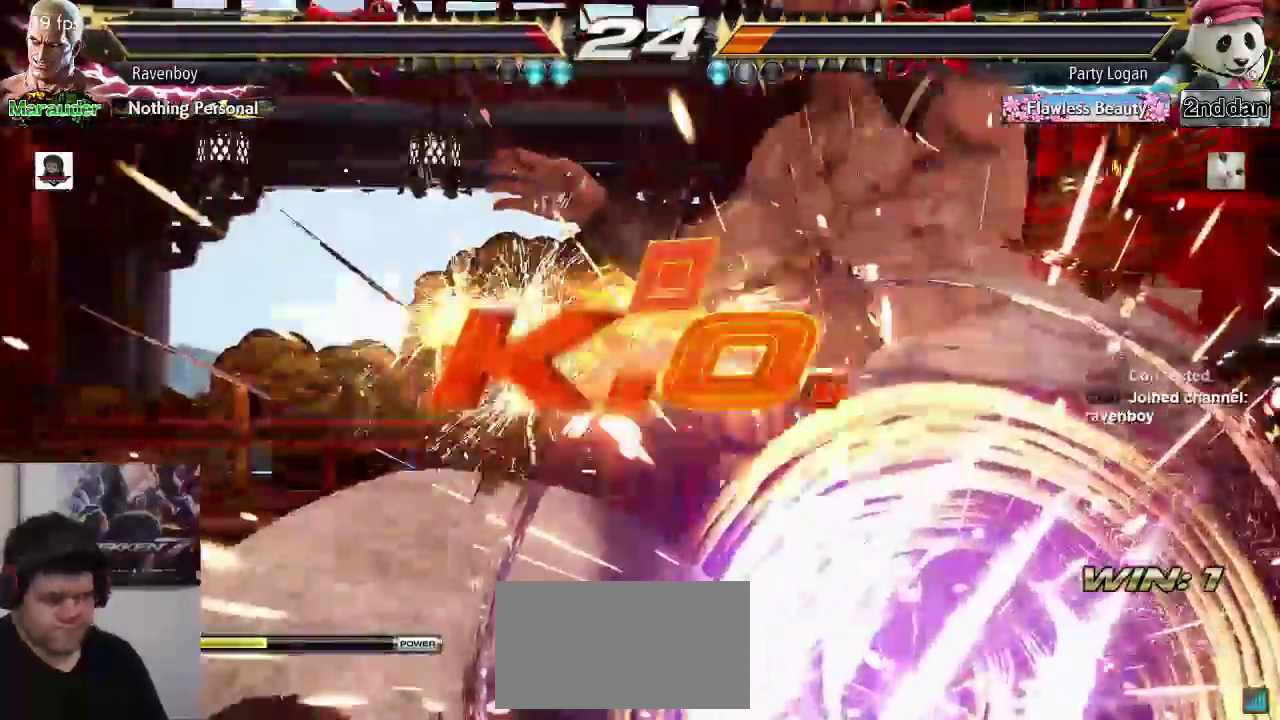
{"dt_ms": 500, "buttons": [], "left_stick": "center", "events": [[100, "SQUARE", "up"]]}
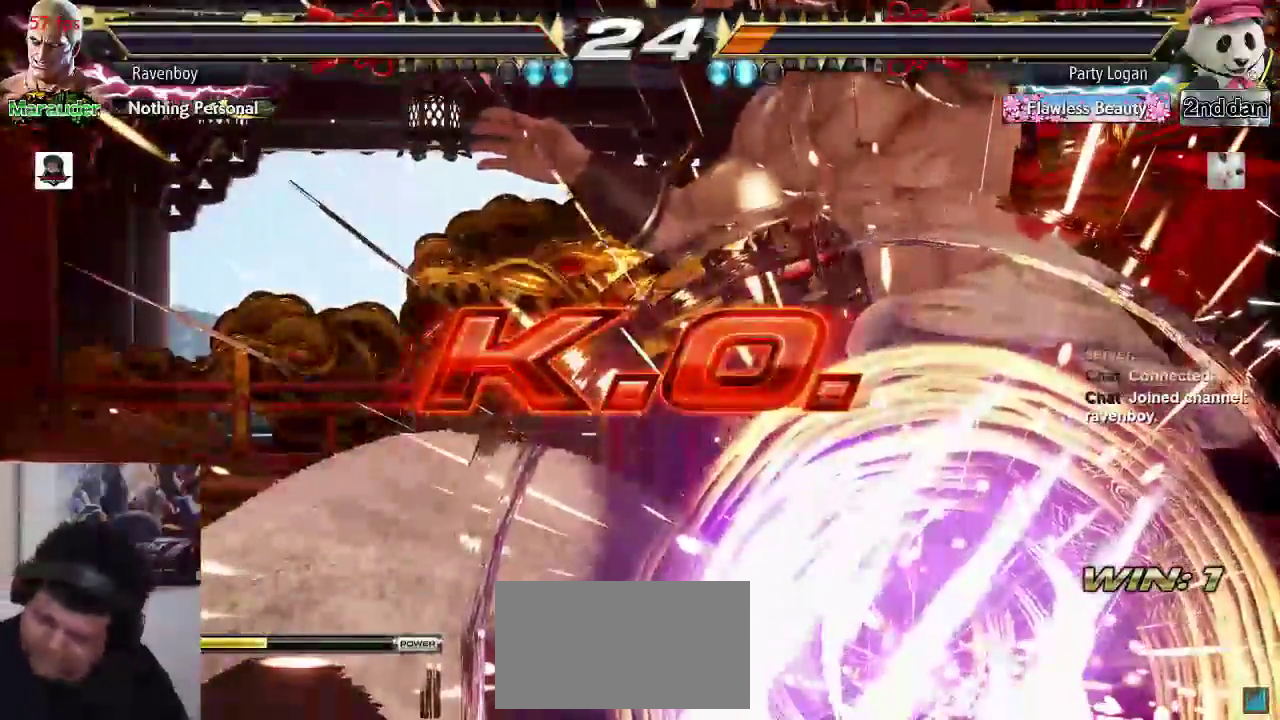
{"dt_ms": 500, "buttons": [], "left_stick": "center", "events": []}
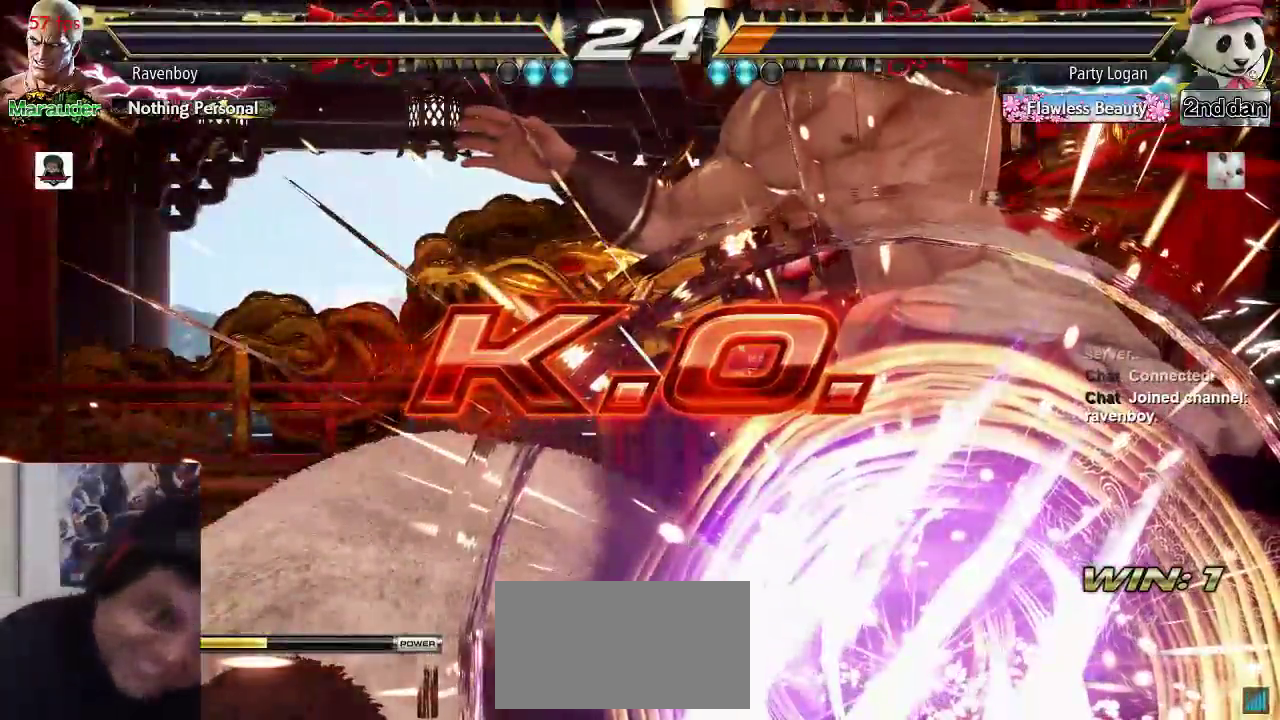
{"dt_ms": 500, "buttons": [], "left_stick": "center", "events": []}
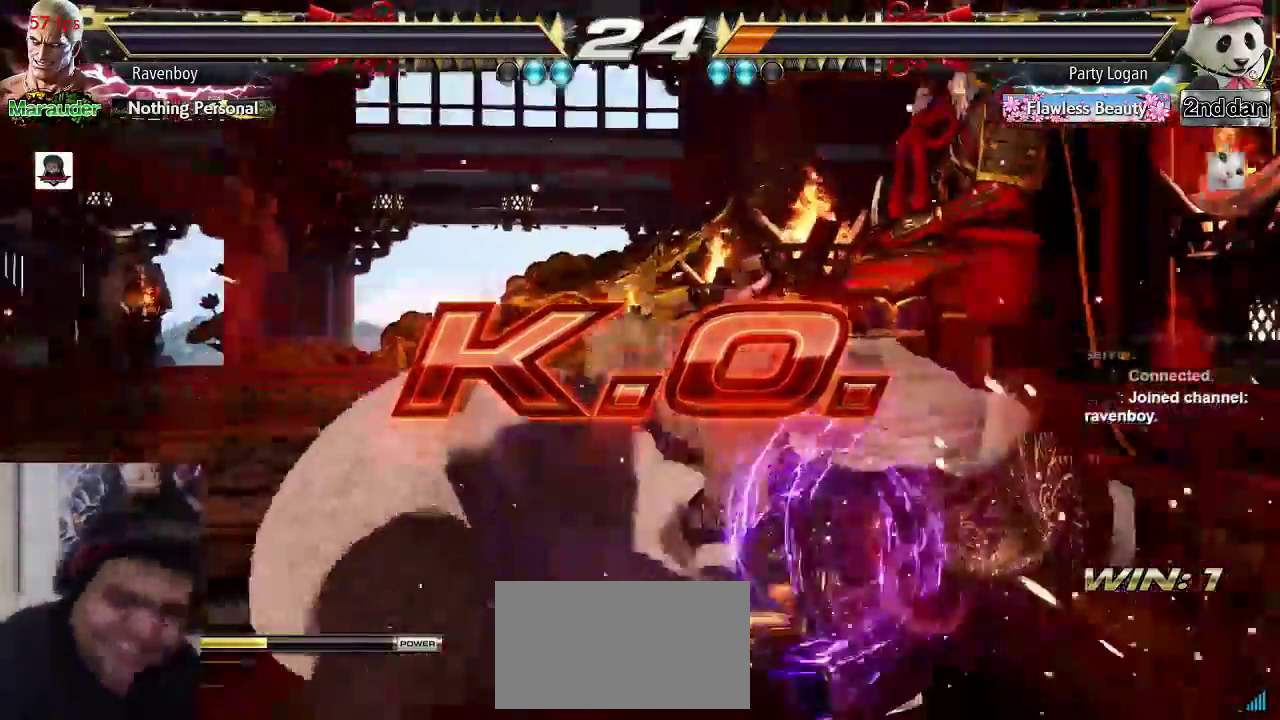
{"dt_ms": 500, "buttons": [], "left_stick": "center", "events": []}
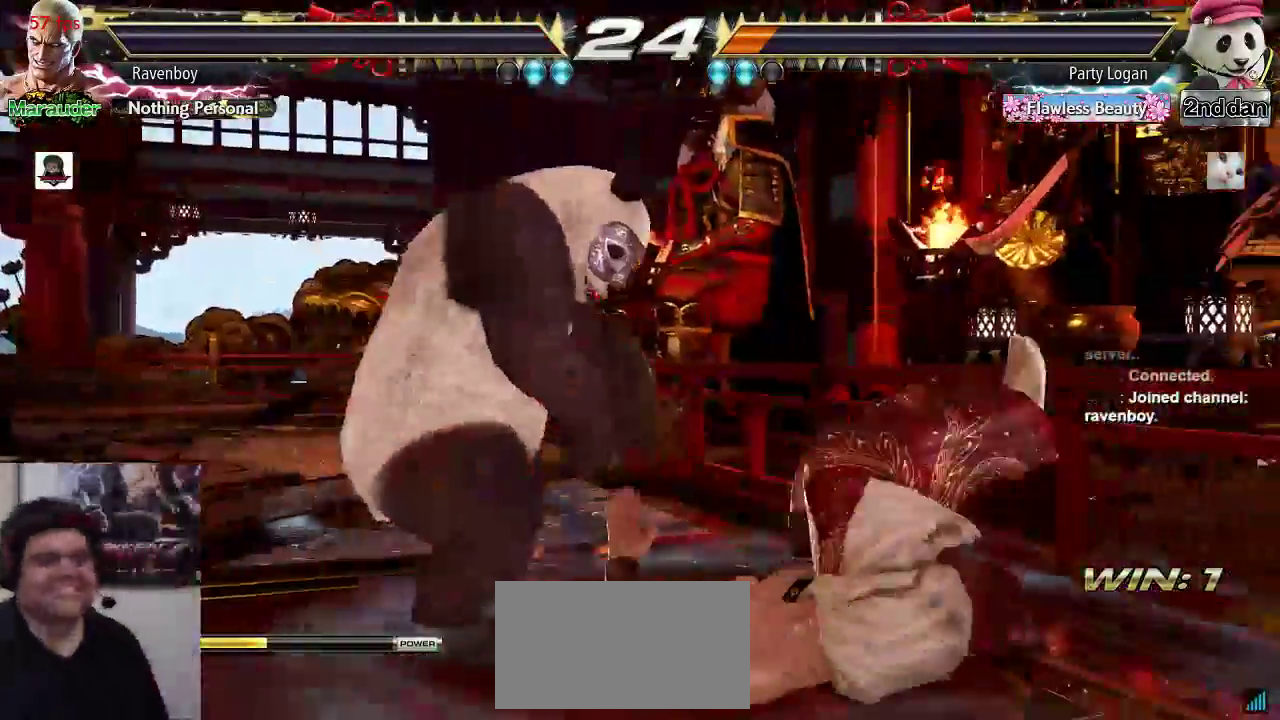
{"dt_ms": 500, "buttons": ["TRIANGLE"], "left_stick": "center", "events": [[433, "SQUARE", "down"], [500, "SQUARE", "up"], [500, "TRIANGLE", "down"]]}
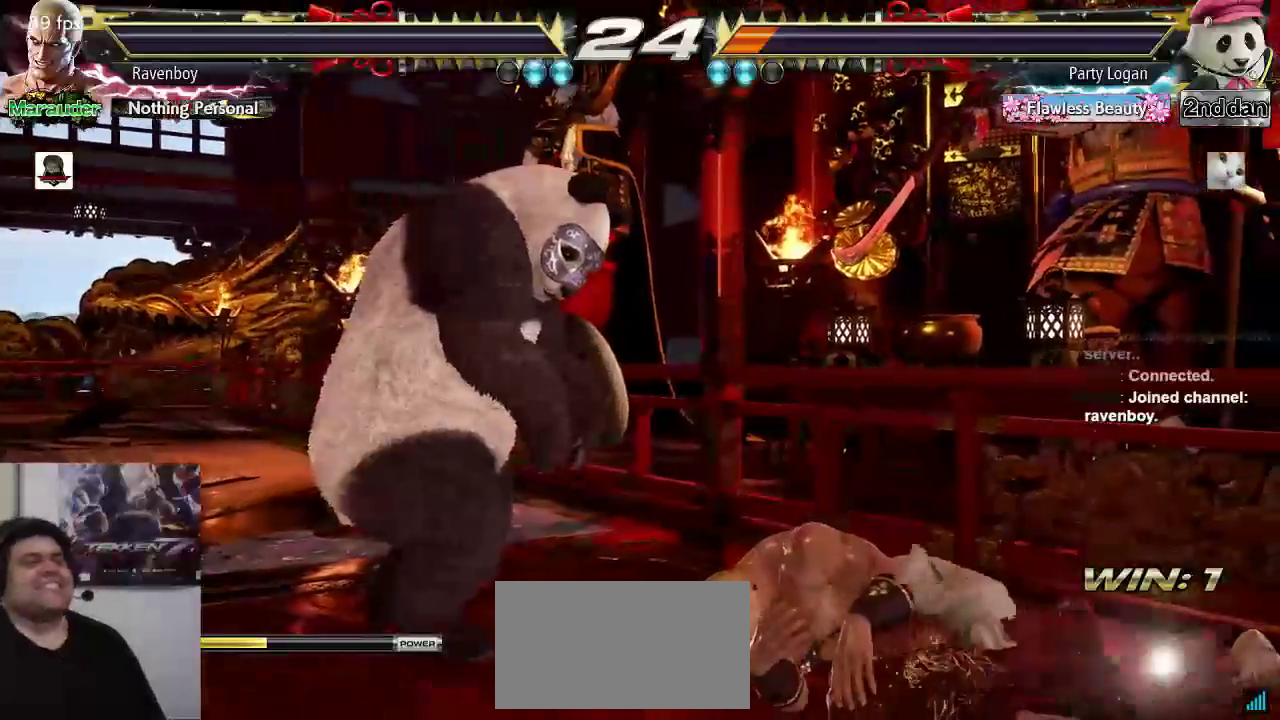
{"dt_ms": 500, "buttons": [], "left_stick": "center", "events": [[83, "TRIANGLE", "up"]]}